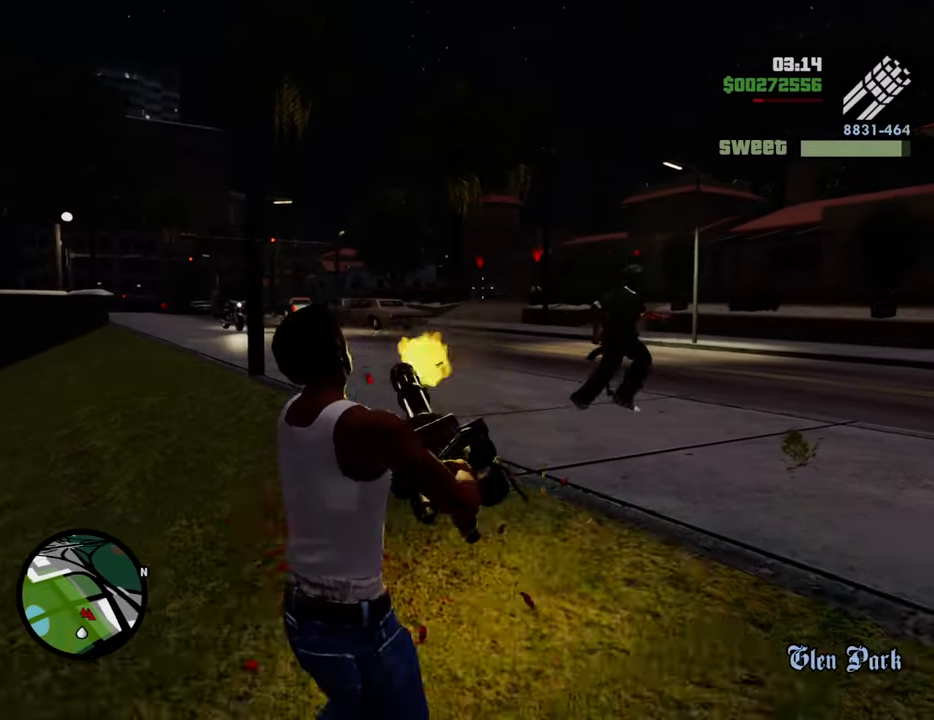
Gameplay with keyboard and mouse; each line is a JSON object with the keys and mouse buttons held at the frame after it. "events" lists presses ("down") and releases ("up") of "1", "2", "3", "4", "5", "6", "8", "a", "alt", "c", "ctrl", "d", "down", "e", "escape", "f", "f1", "f2", "f3", "g", "h", "left", "num2", "q", "r", "right", "s", "shift", "space", "t", "tab", "up", "v", "w", "x", "z", "mouse_left", "mouse_middle", "mouse_right", "mouse_wheel_up" and "mouse_wheel_down" between this image and that frame as [ms after this image, input, new state], when the widget could be followed in between. "mouse_left", "mouse_middle", "mouse_right", "mouse_wheel_up", "mouse_wheel_down" = the "left", "middle", "right", "wheel_up", "wheel_down" buttons of the "mouse" list. No other keys are recorded. Mouse movement is not recorded.
{"keys": [], "mouse": [], "events": [[33, "mouse_left", "down"], [83, "mouse_left", "up"], [167, "mouse_left", "down"], [267, "mouse_left", "up"], [484, "a", "up"], [484, "mouse_right", "up"]]}
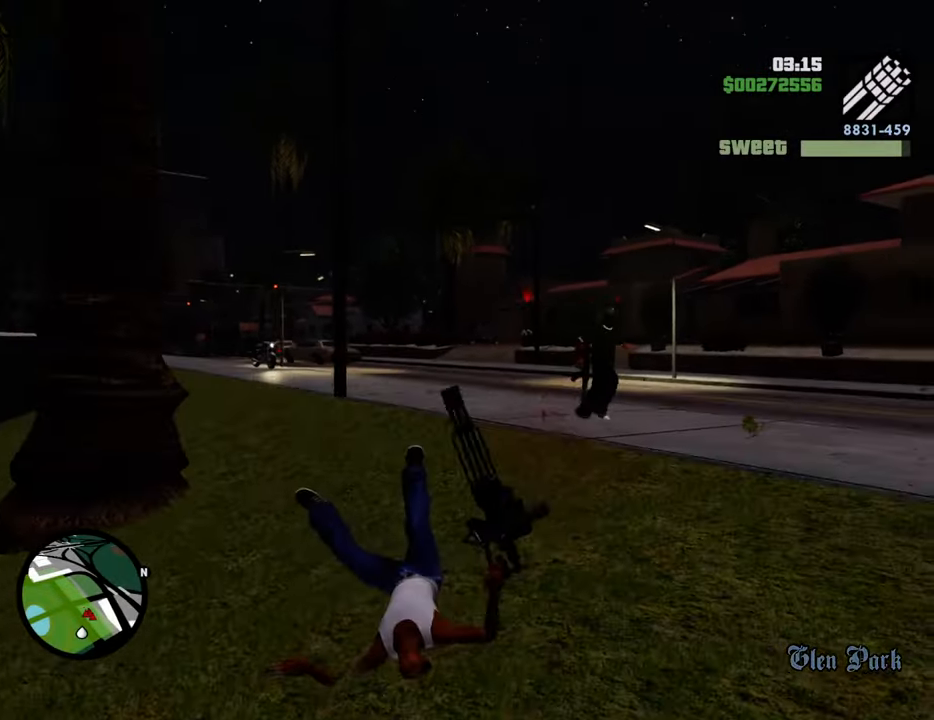
{"keys": [], "mouse": [], "events": []}
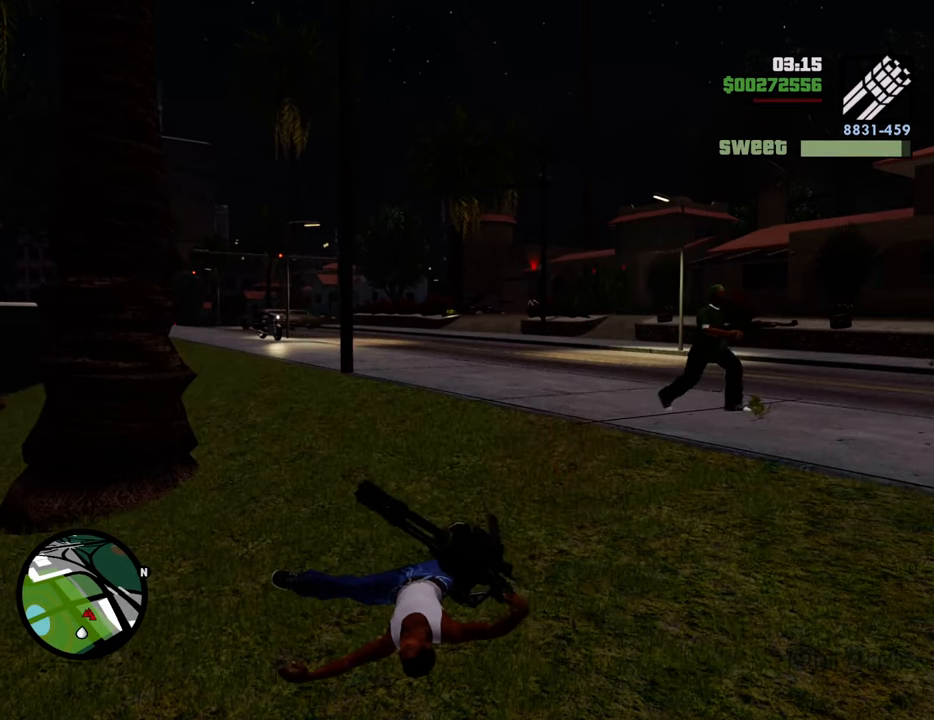
{"keys": [], "mouse": [], "events": []}
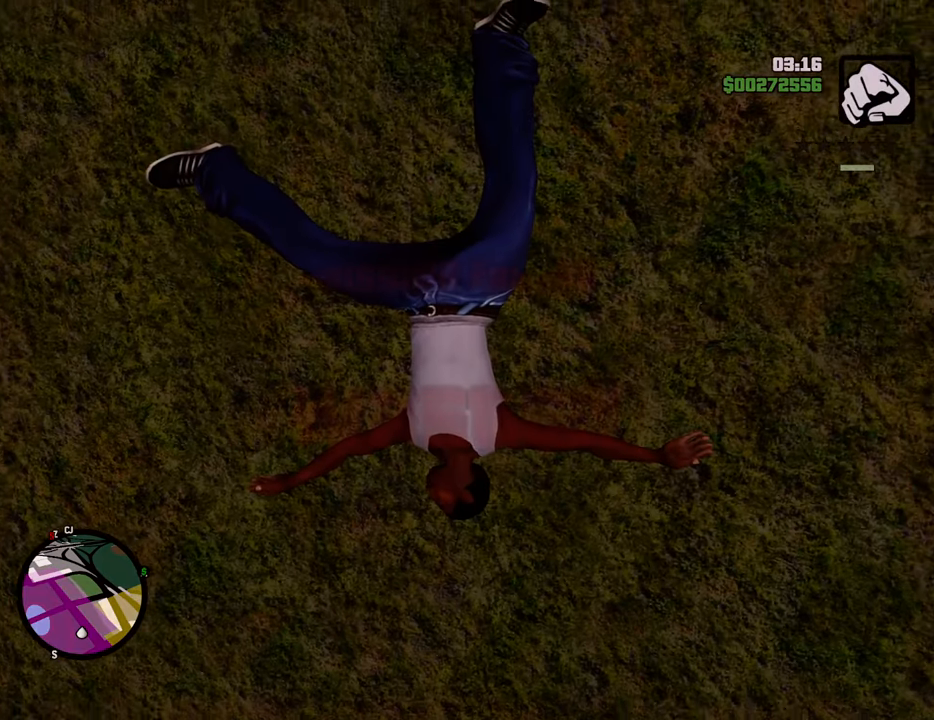
{"keys": [], "mouse": [], "events": []}
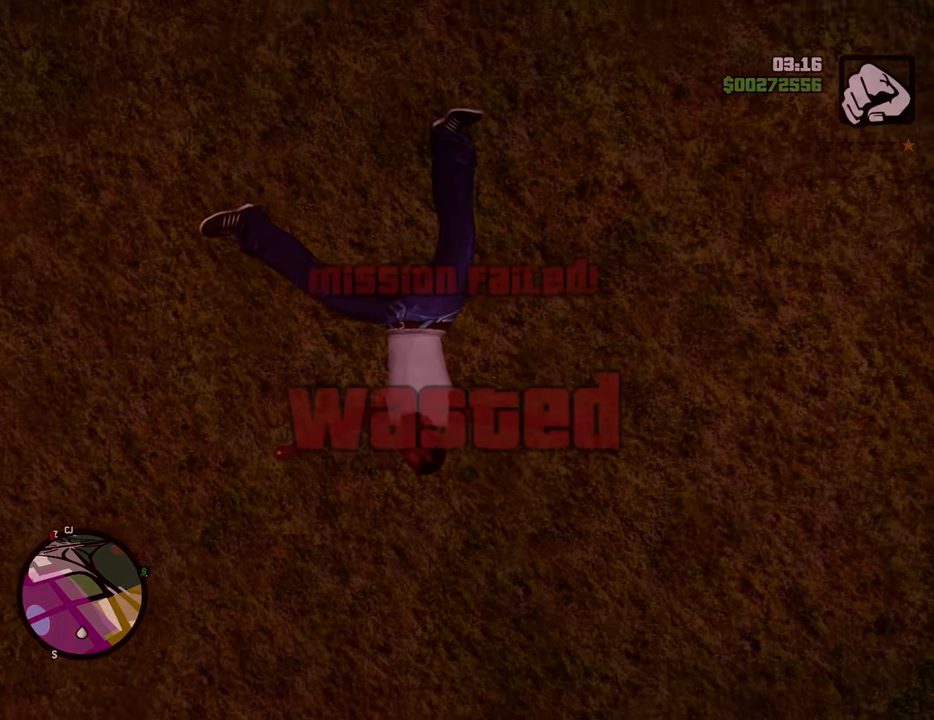
{"keys": [], "mouse": [], "events": []}
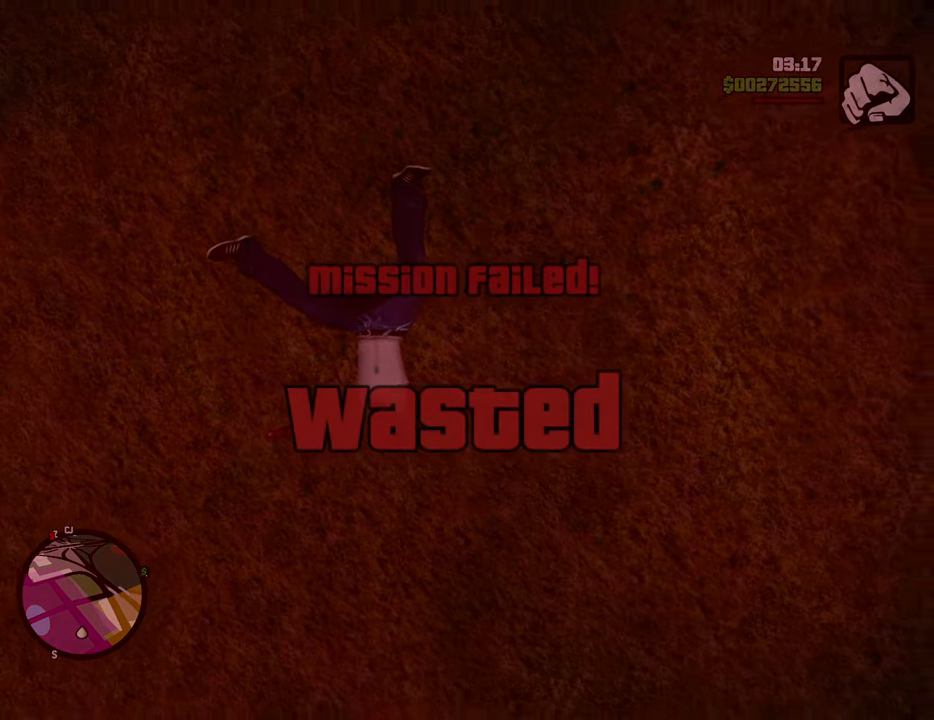
{"keys": ["space"], "mouse": [], "events": [[201, "space", "down"], [251, "space", "up"], [485, "space", "down"]]}
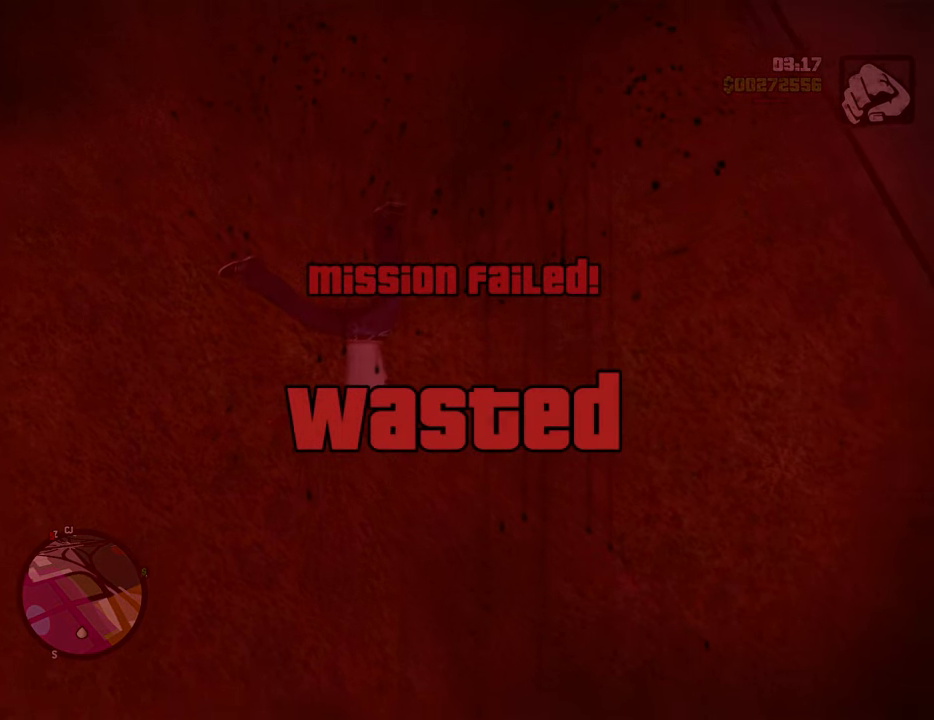
{"keys": ["space"], "mouse": [], "events": [[33, "space", "up"], [451, "space", "down"]]}
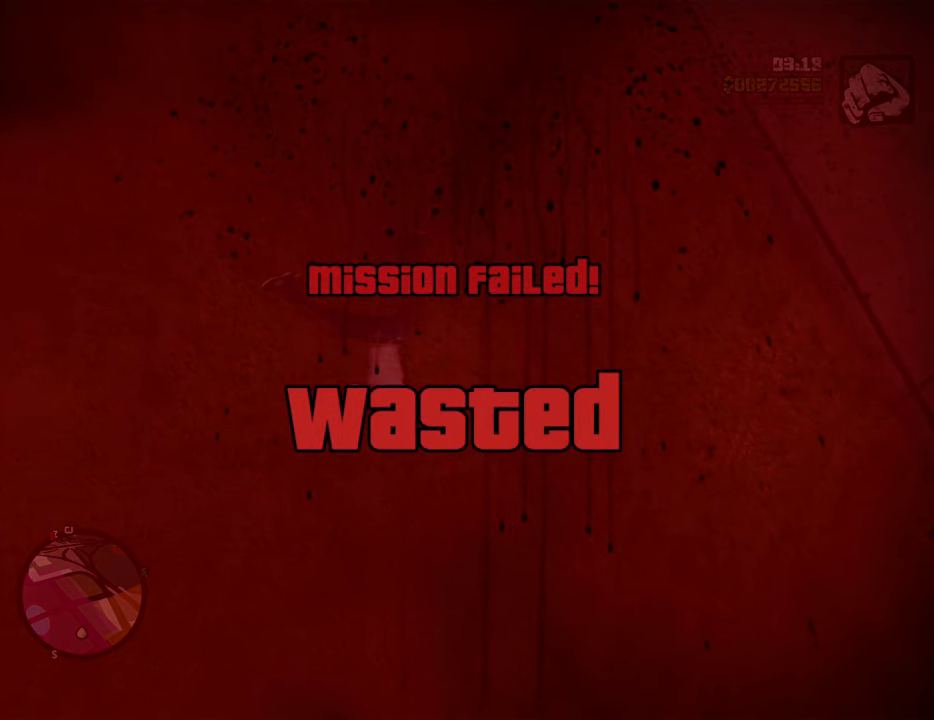
{"keys": ["space"], "mouse": [], "events": [[100, "space", "up"], [234, "space", "down"], [334, "a", "down"], [334, "space", "up"], [334, "w", "down"], [417, "a", "up"], [417, "w", "up"], [467, "space", "down"]]}
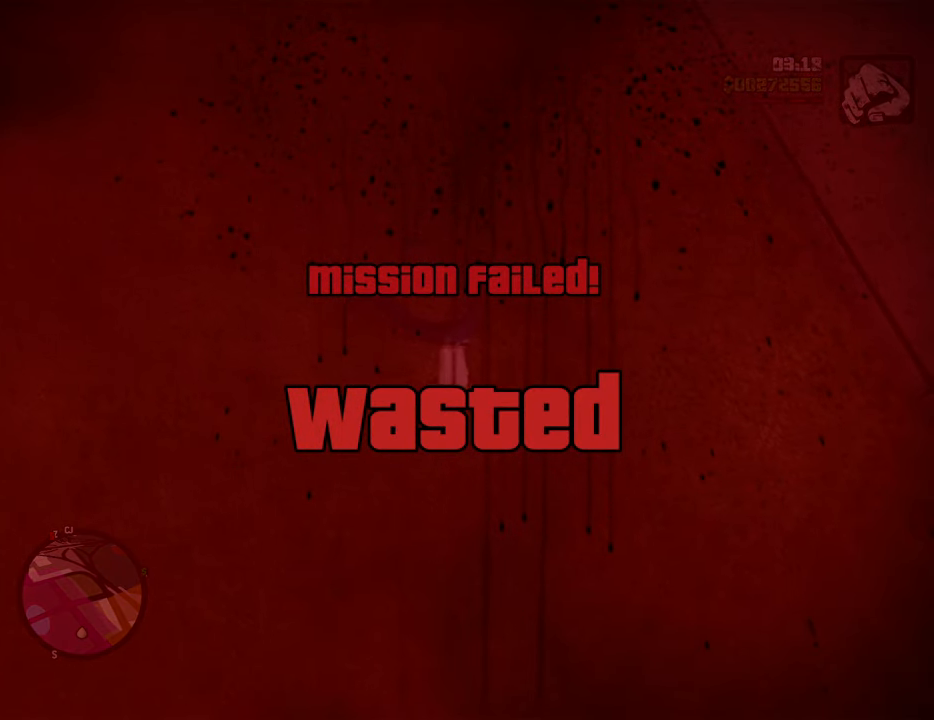
{"keys": ["space"], "mouse": [], "events": [[67, "space", "up"], [250, "space", "down"], [351, "a", "down"], [351, "space", "up"], [384, "a", "up"], [434, "d", "down"], [484, "d", "up"], [484, "space", "down"]]}
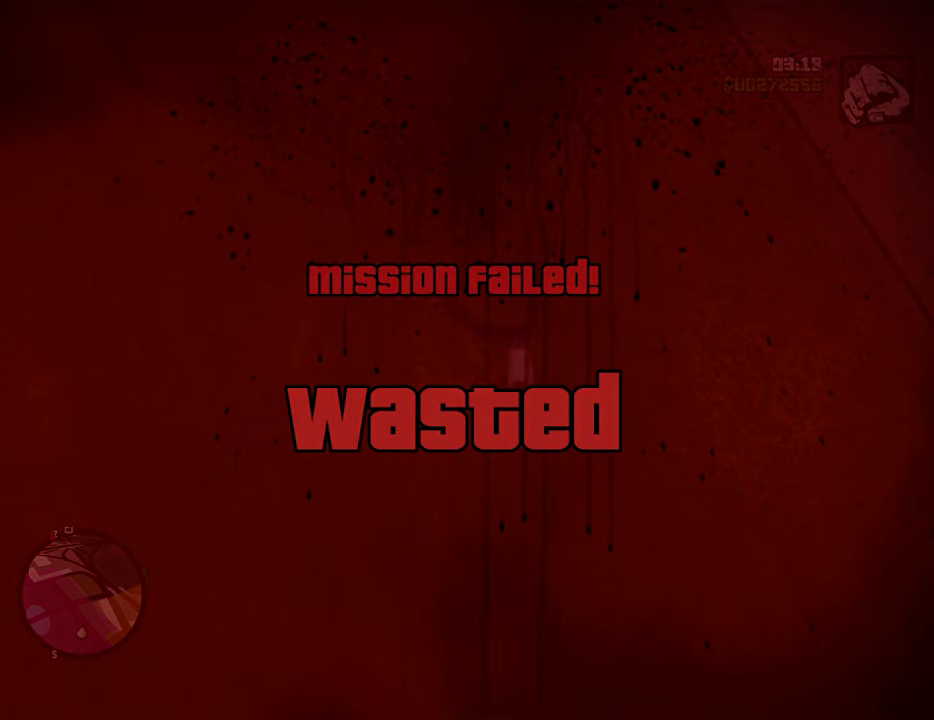
{"keys": [], "mouse": [], "events": [[33, "a", "down"], [33, "space", "up"], [134, "a", "up"], [134, "d", "down"], [167, "space", "down"], [217, "d", "up"], [267, "a", "down"], [267, "space", "up"], [368, "a", "up"], [368, "d", "down"], [401, "d", "up"], [451, "space", "down"], [501, "space", "up"]]}
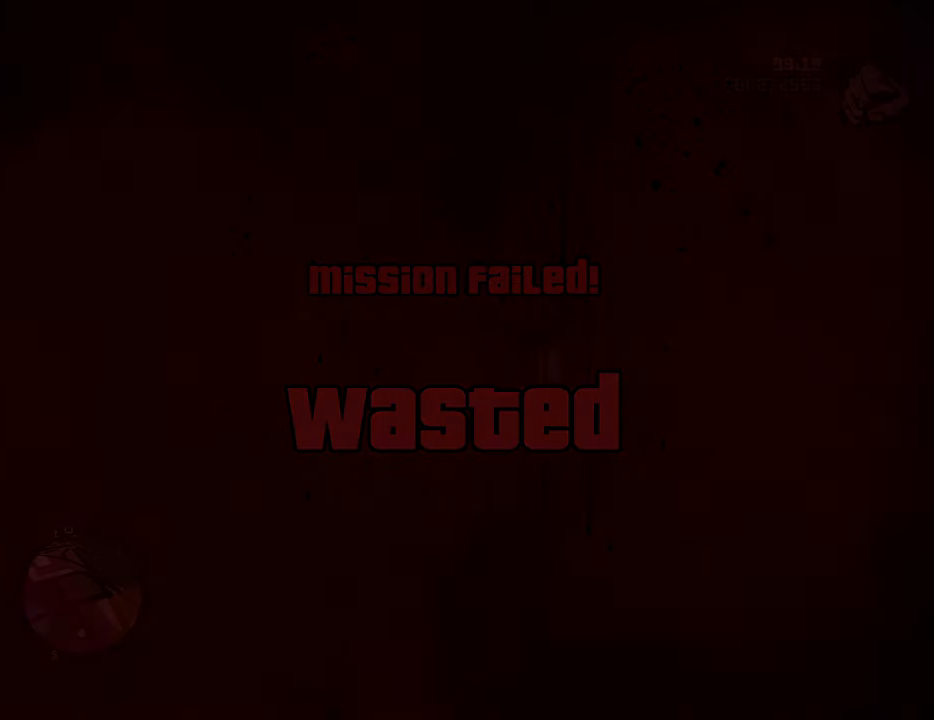
{"keys": [], "mouse": [], "events": []}
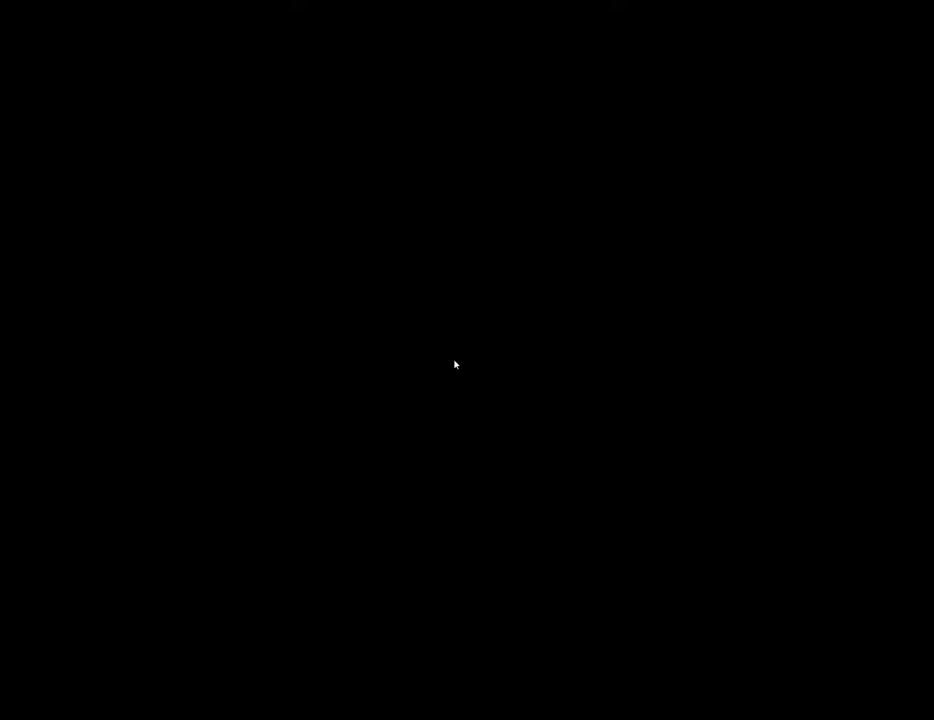
{"keys": [], "mouse": [], "events": []}
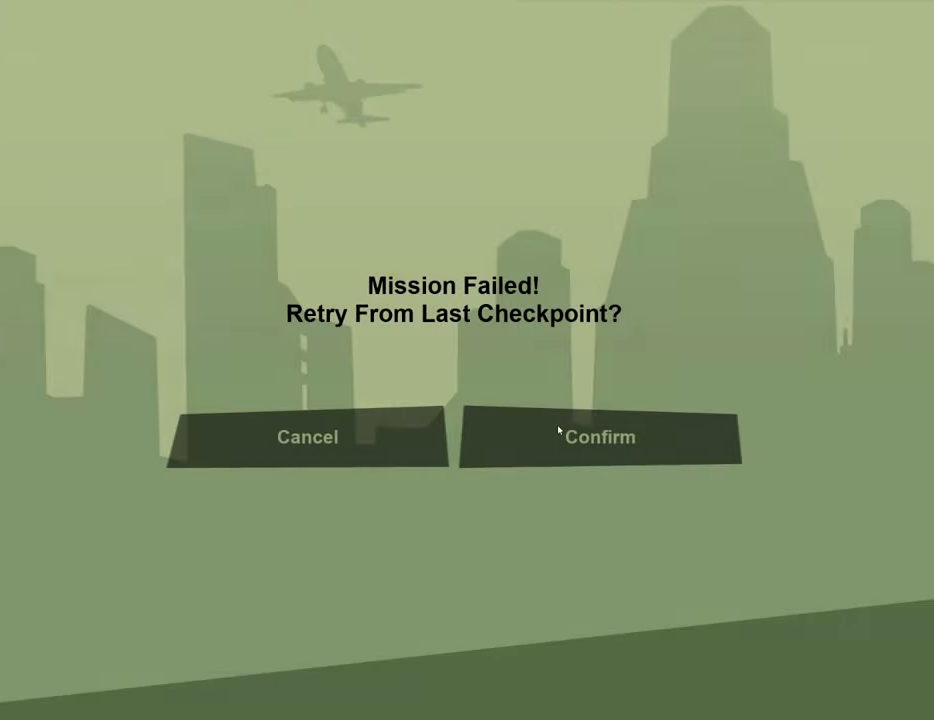
{"keys": [], "mouse": [], "events": [[34, "mouse_left", "down"], [134, "mouse_left", "up"], [217, "mouse_left", "down"], [318, "mouse_left", "up"]]}
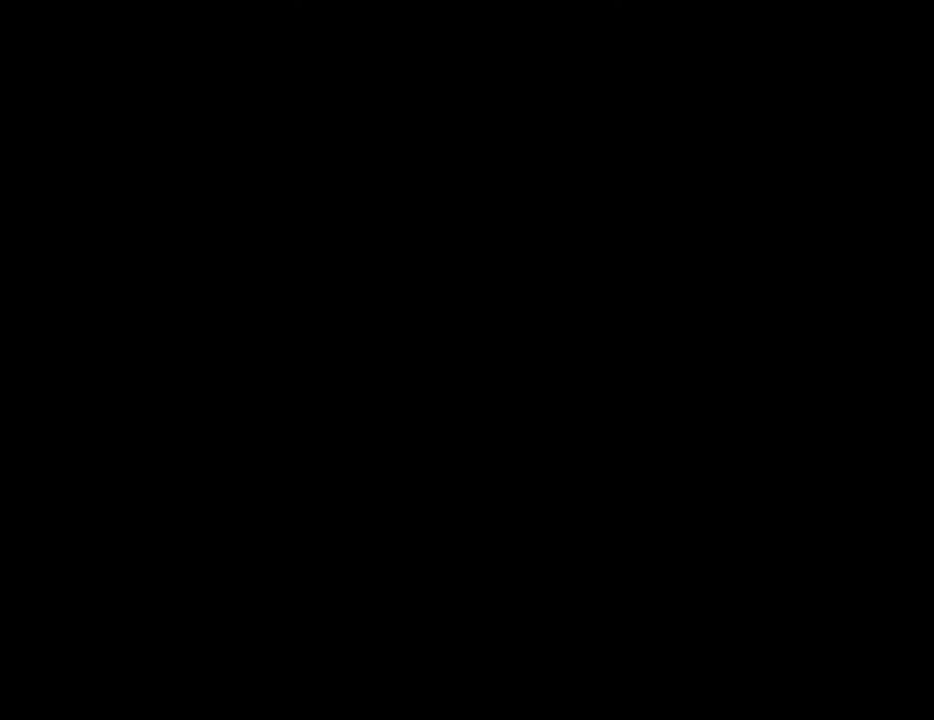
{"keys": [], "mouse": [], "events": []}
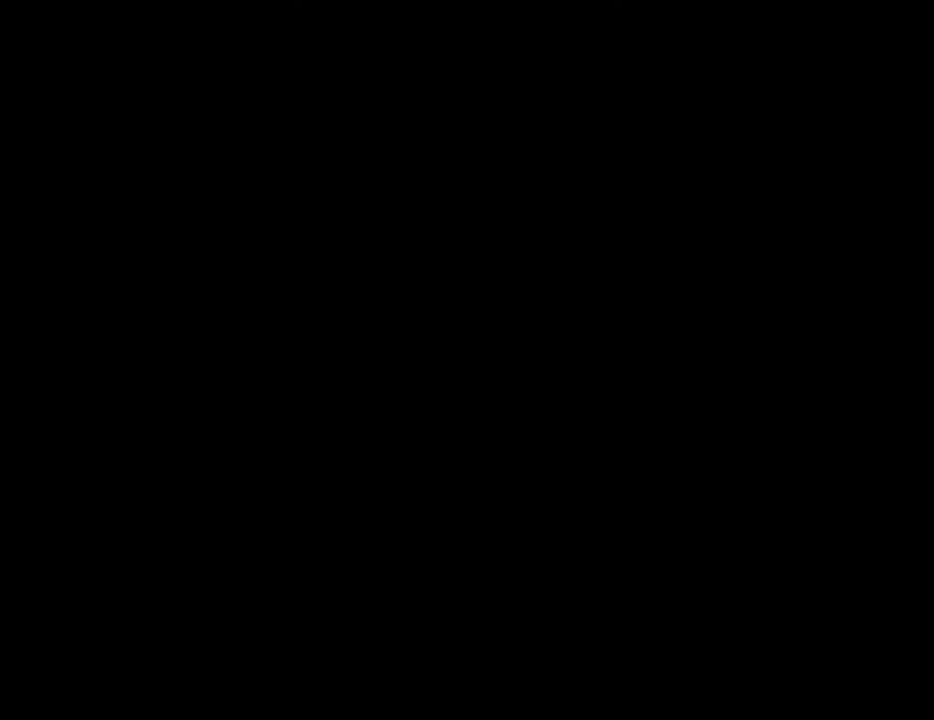
{"keys": ["a", "s"], "mouse": [], "events": [[67, "a", "down"], [67, "s", "down"]]}
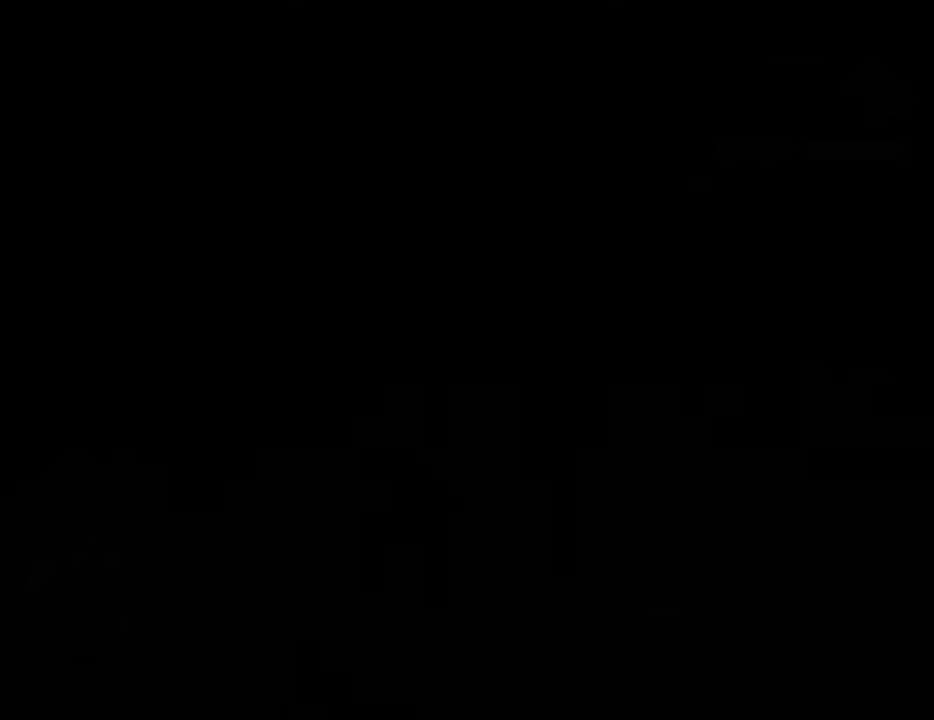
{"keys": ["a", "s"], "mouse": [], "events": [[367, "mouse_wheel_down", "down"], [434, "mouse_wheel_down", "up"]]}
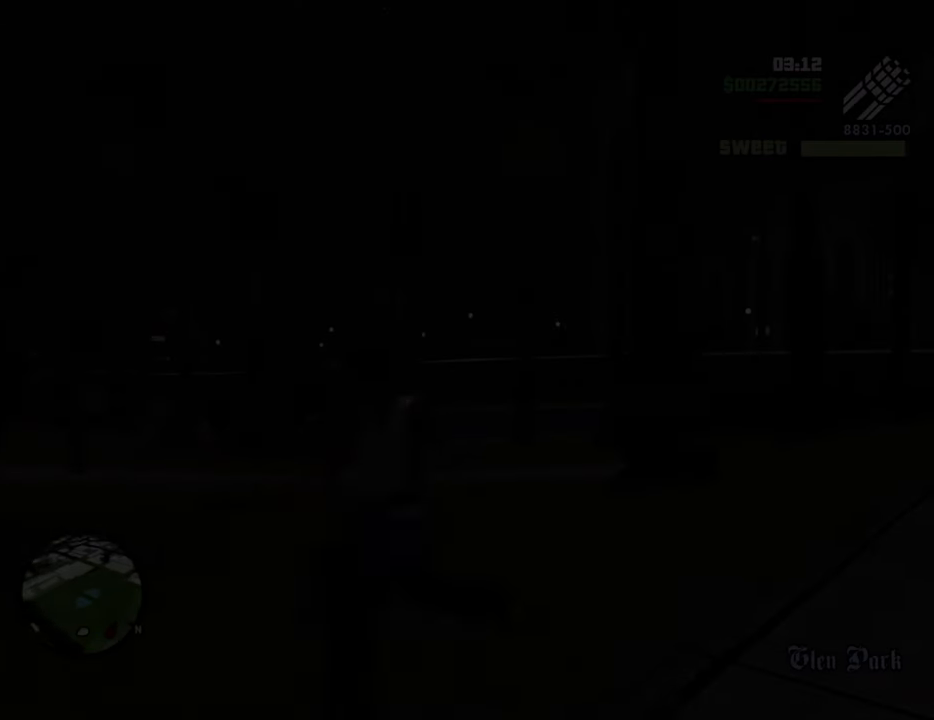
{"keys": ["a", "s"], "mouse": ["right"], "events": [[33, "mouse_right", "down"], [117, "a", "up"], [451, "a", "down"]]}
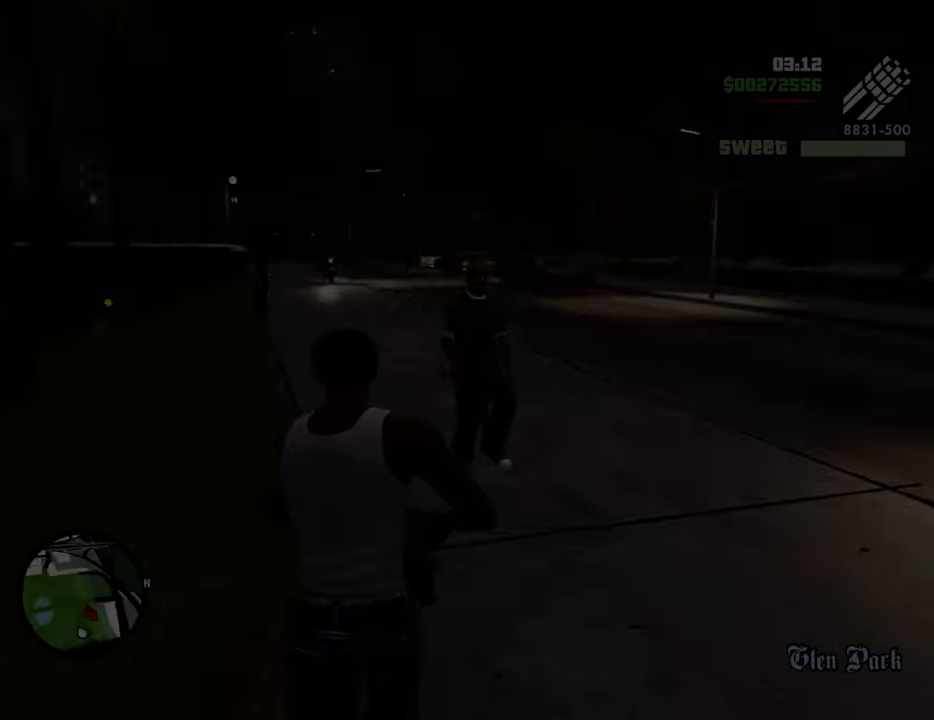
{"keys": ["a", "s"], "mouse": ["right"], "events": []}
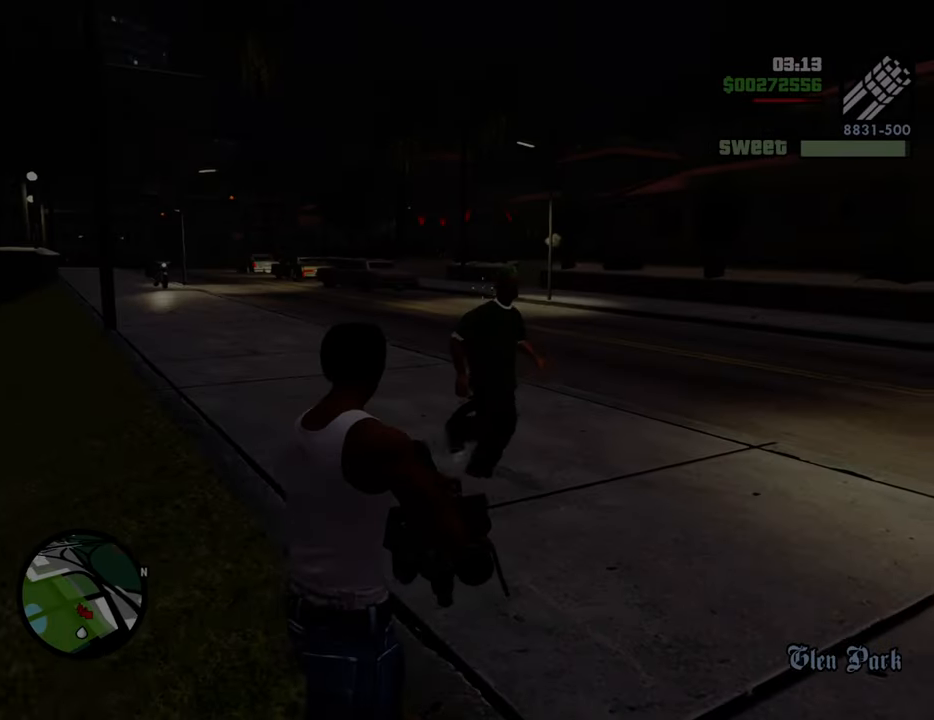
{"keys": ["a", "s"], "mouse": ["left", "right"], "events": [[301, "mouse_left", "down"], [384, "mouse_left", "up"], [434, "mouse_left", "down"]]}
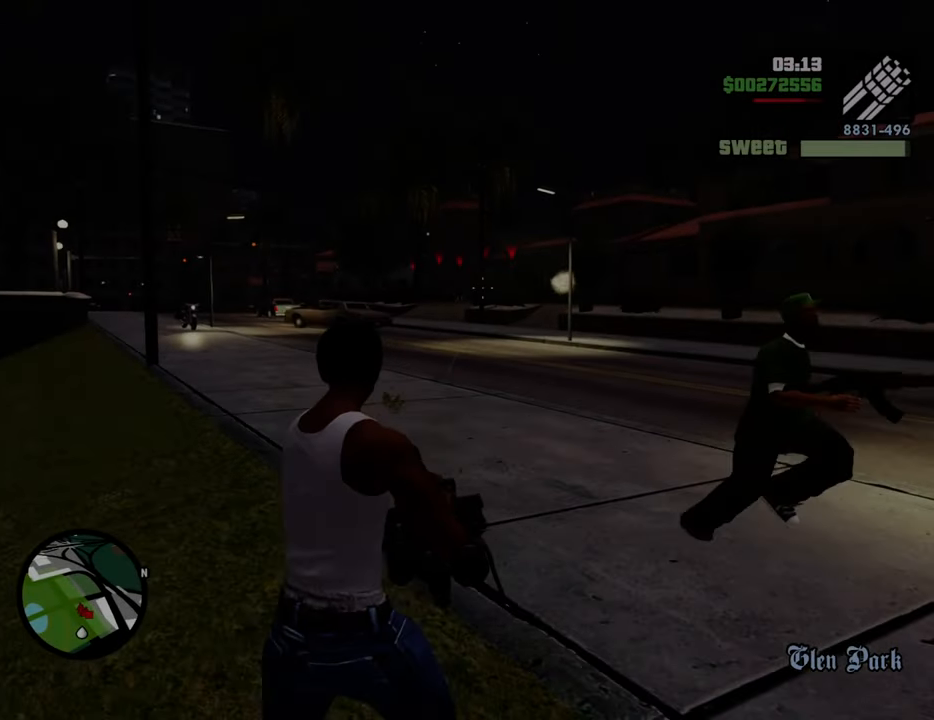
{"keys": ["a"], "mouse": ["left", "right"], "events": [[50, "mouse_left", "up"], [100, "mouse_left", "down"], [183, "mouse_left", "up"], [283, "mouse_left", "down"], [384, "mouse_left", "up"], [417, "mouse_left", "down"], [417, "s", "up"]]}
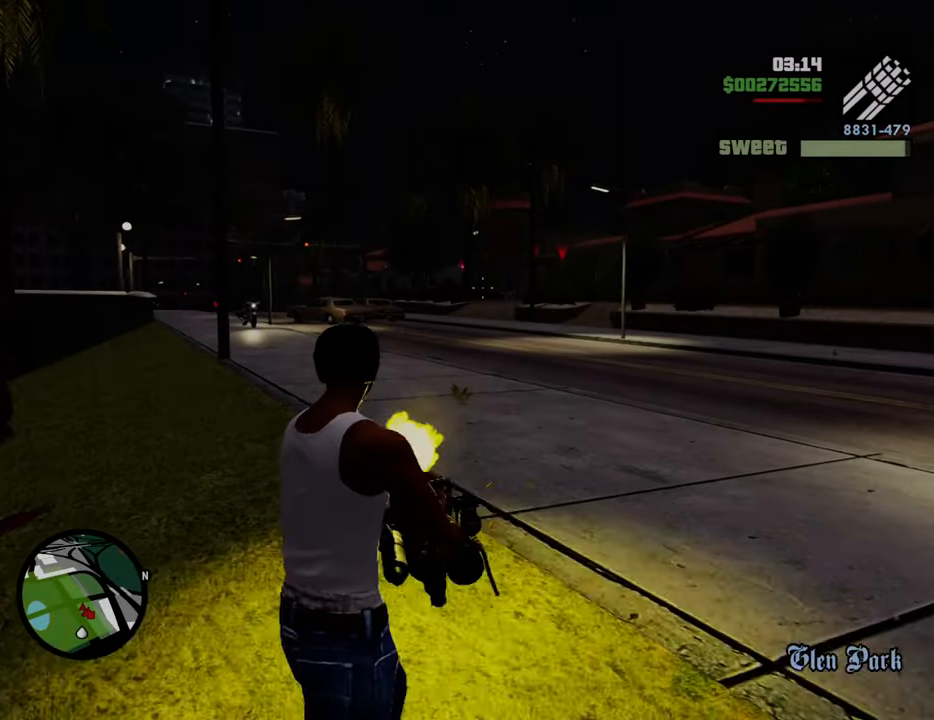
{"keys": ["a"], "mouse": ["right"], "events": [[16, "mouse_left", "up"], [66, "mouse_left", "down"], [150, "mouse_left", "up"], [250, "mouse_left", "down"], [300, "mouse_left", "up"], [350, "mouse_left", "down"], [434, "mouse_left", "up"]]}
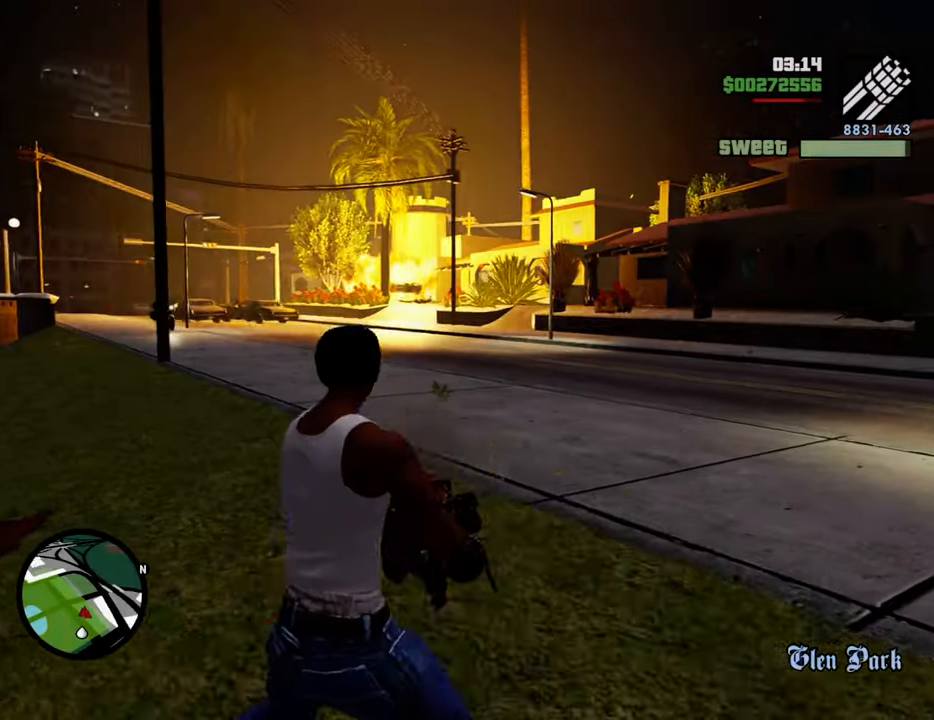
{"keys": ["a"], "mouse": ["left", "right"], "events": [[33, "mouse_left", "down"], [133, "mouse_left", "up"], [167, "mouse_left", "down"], [267, "mouse_left", "up"], [367, "mouse_left", "down"], [451, "mouse_left", "up"], [501, "mouse_left", "down"]]}
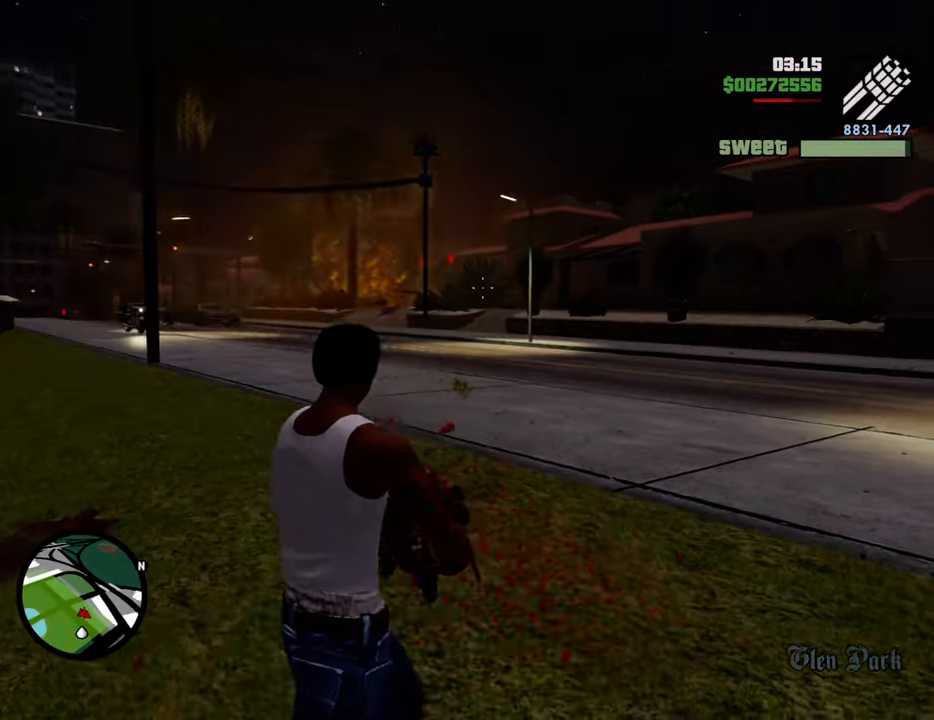
{"keys": ["a"], "mouse": ["left", "right"], "events": [[100, "mouse_left", "up"], [183, "mouse_left", "down"], [234, "mouse_left", "up"], [334, "mouse_left", "down"], [417, "mouse_left", "up"], [467, "mouse_left", "down"]]}
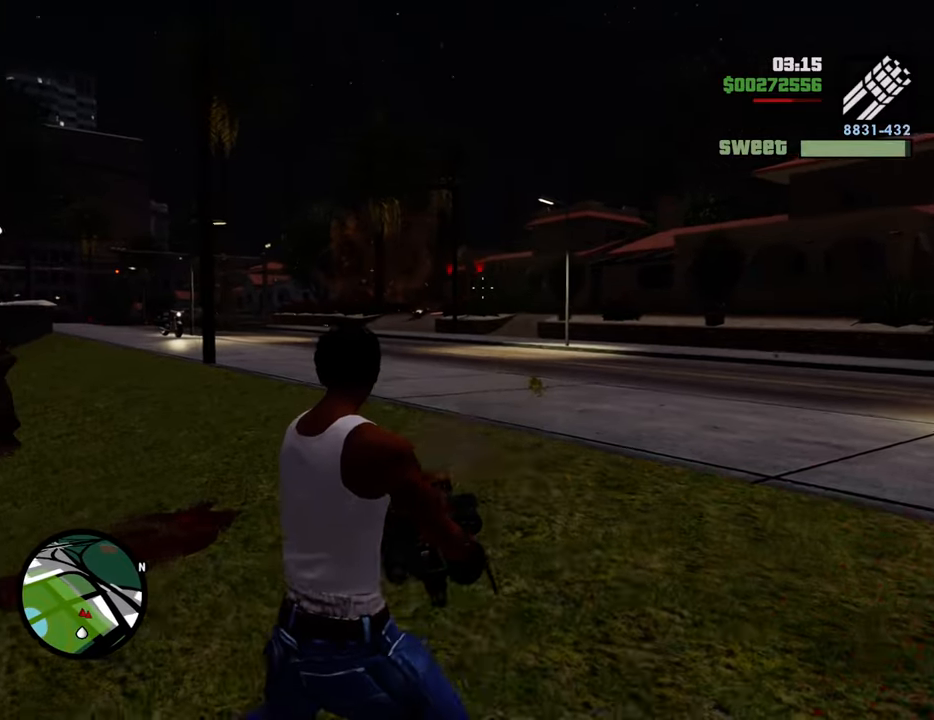
{"keys": ["a"], "mouse": ["right"], "events": [[67, "mouse_left", "up"], [150, "mouse_left", "down"], [200, "mouse_left", "up"], [301, "mouse_left", "down"], [384, "mouse_left", "up"]]}
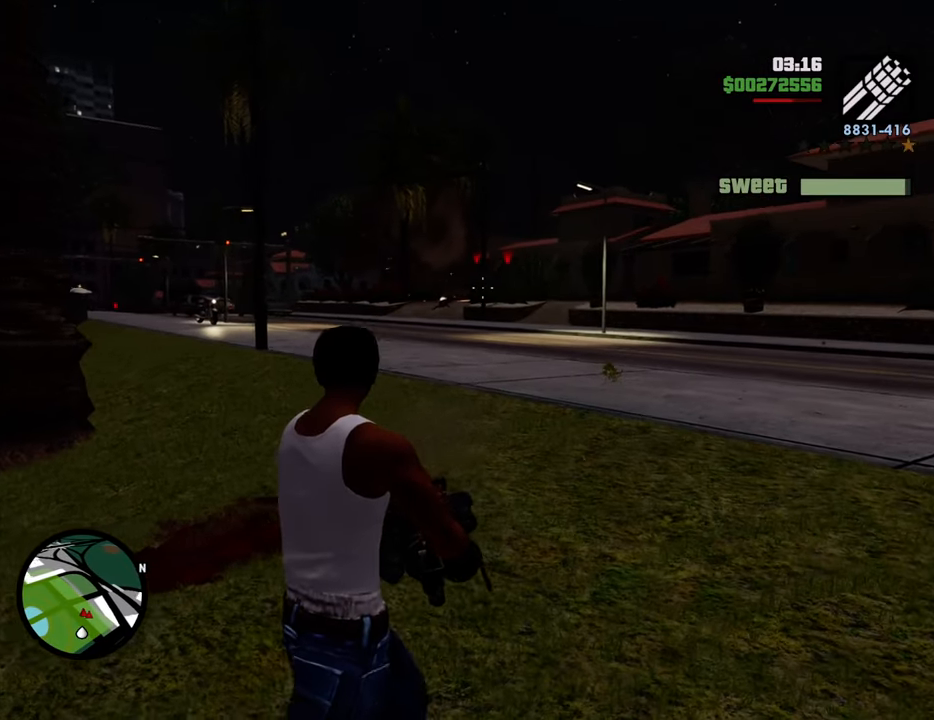
{"keys": ["a"], "mouse": ["left", "right"], "events": [[134, "mouse_left", "down"], [167, "mouse_left", "up"], [267, "mouse_left", "down"], [367, "mouse_left", "up"], [451, "mouse_left", "down"]]}
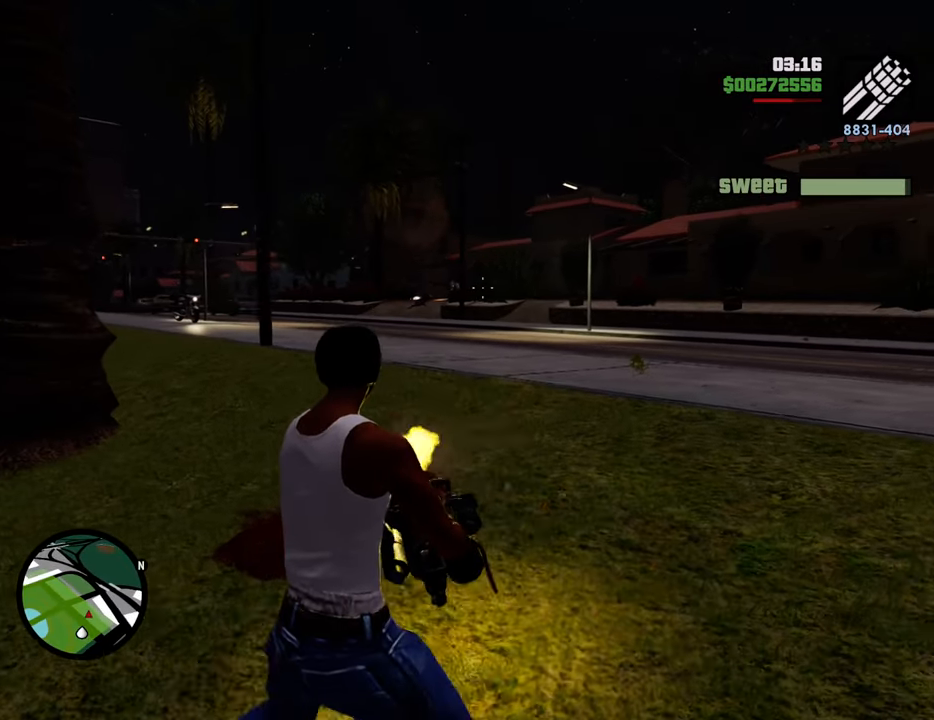
{"keys": ["a"], "mouse": ["left", "right"], "events": [[50, "mouse_left", "up"], [100, "mouse_left", "down"], [184, "mouse_left", "up"], [468, "mouse_left", "down"]]}
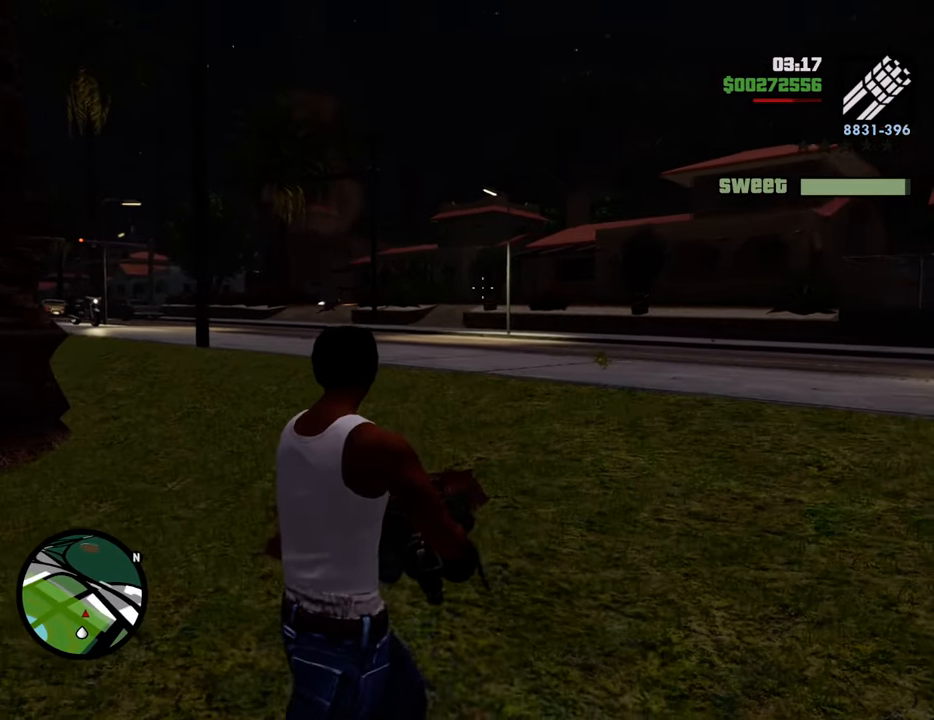
{"keys": ["a", "w"], "mouse": [], "events": [[67, "mouse_left", "up"], [117, "mouse_left", "down"], [201, "mouse_left", "up"], [201, "w", "down"], [251, "mouse_right", "up"]]}
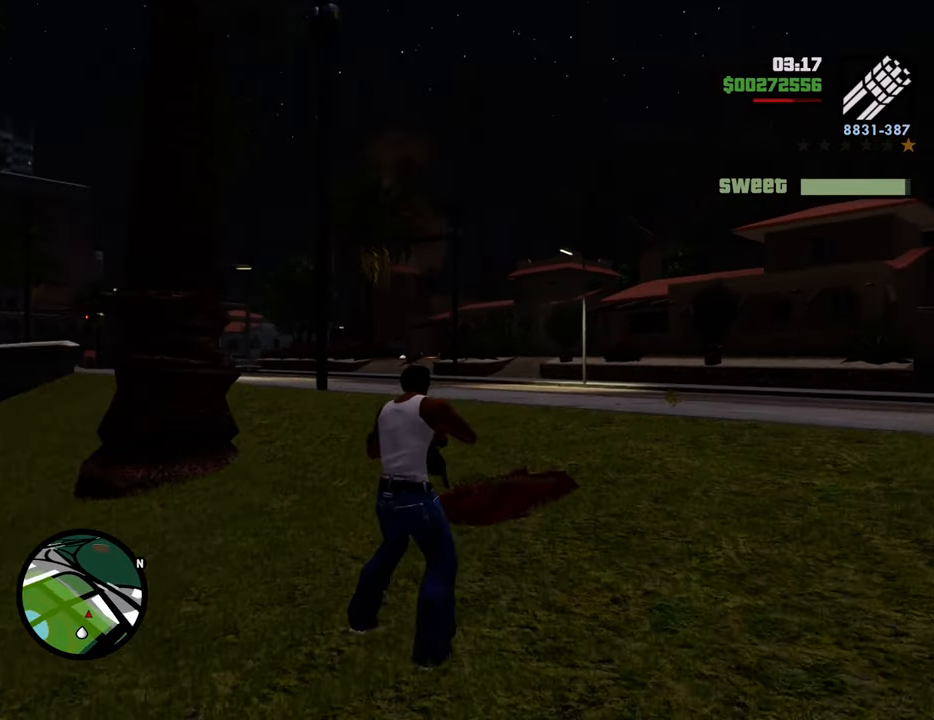
{"keys": ["a"], "mouse": [], "events": [[218, "w", "up"]]}
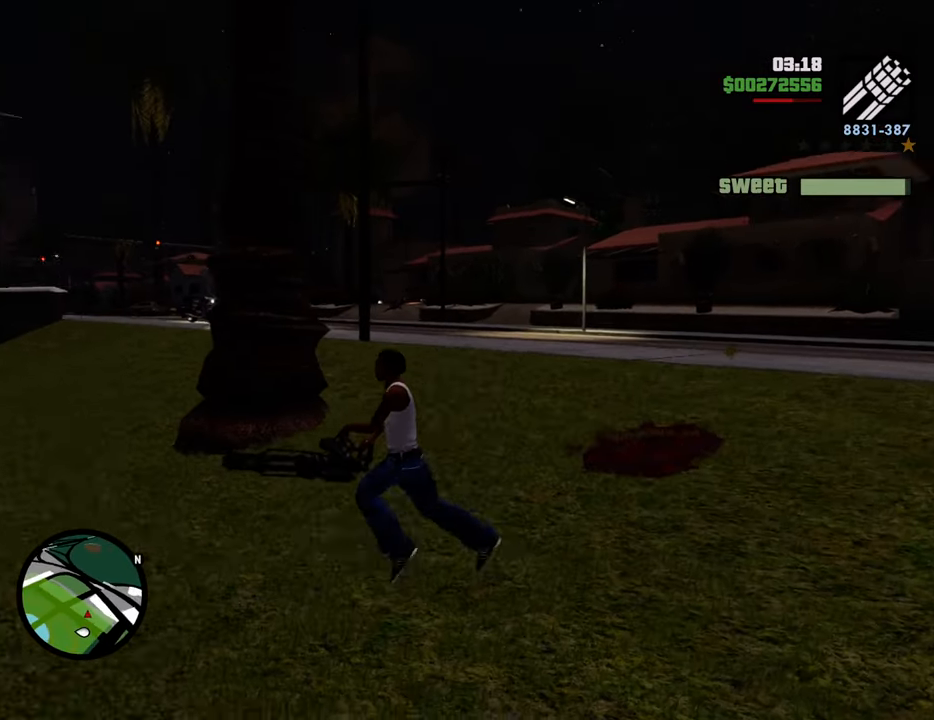
{"keys": ["a", "w"], "mouse": [], "events": [[233, "w", "down"]]}
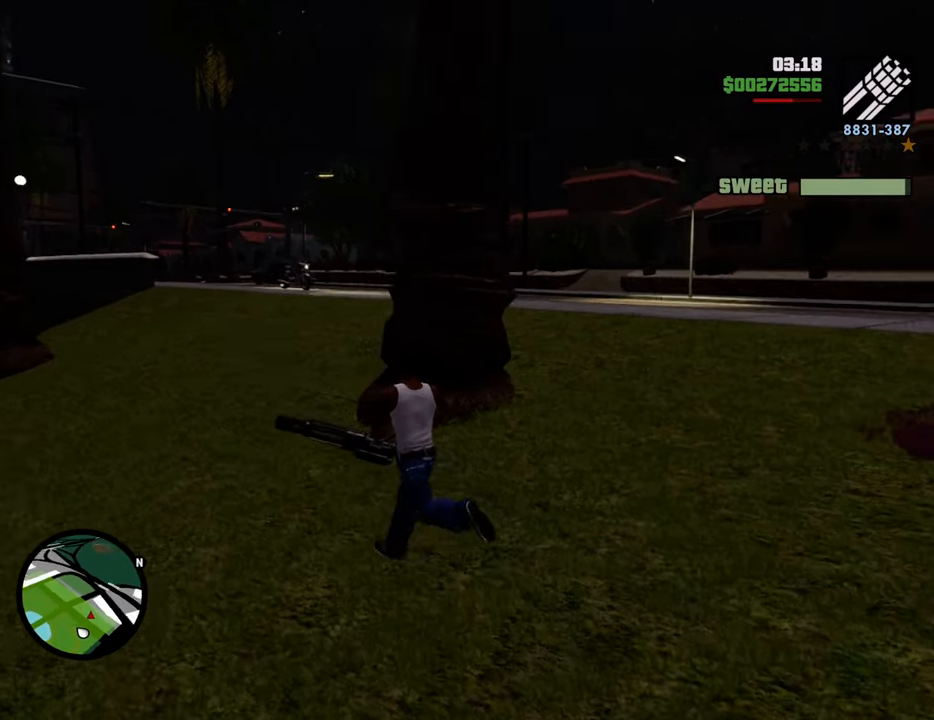
{"keys": ["a", "w"], "mouse": [], "events": []}